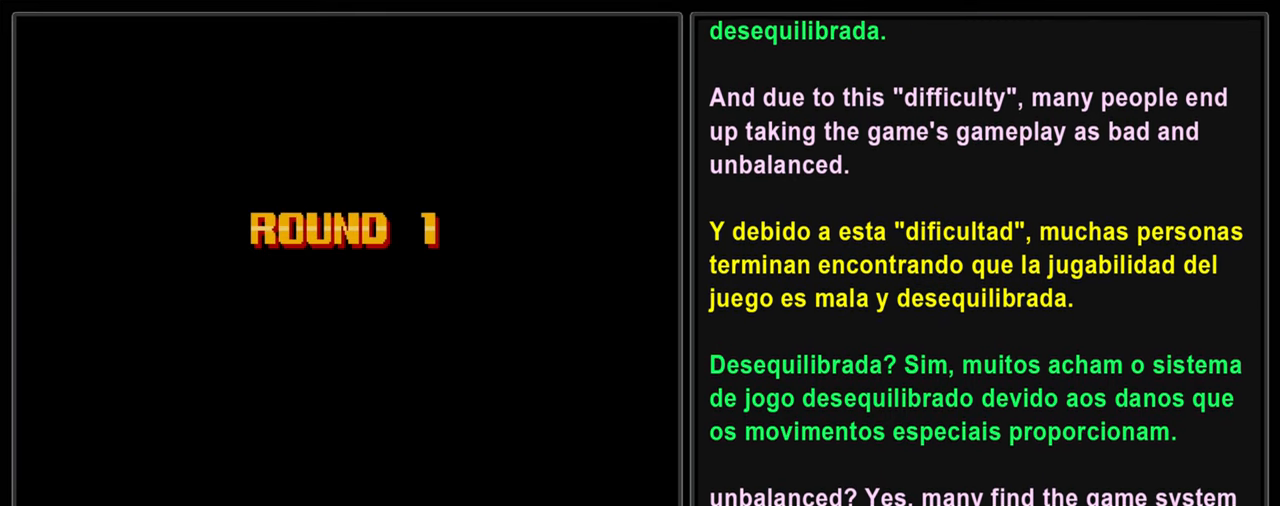
Gameplay with a controller (PlayStation layout); each line is a JSON object with the inputs held at the frame after it. "events" lists button and stick changes between this image and that frame as [ms after this image, input, new state], when the widget could be followed in between. Not read: L3 R2 R3 right_stick.
{"buttons": ["L2"], "left_stick": "center", "events": []}
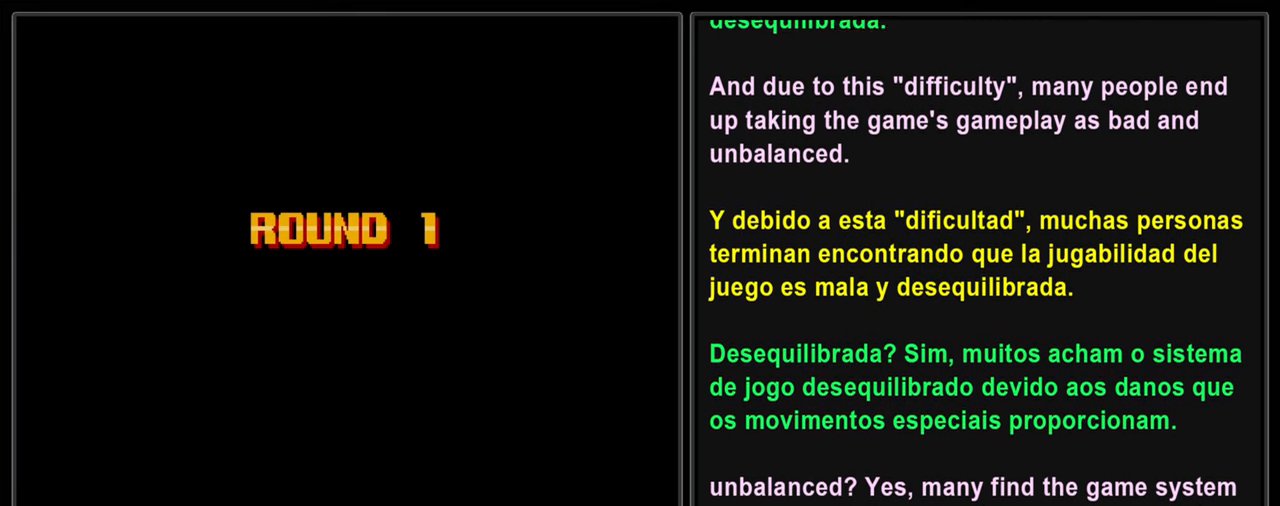
{"buttons": ["L2"], "left_stick": "center", "events": []}
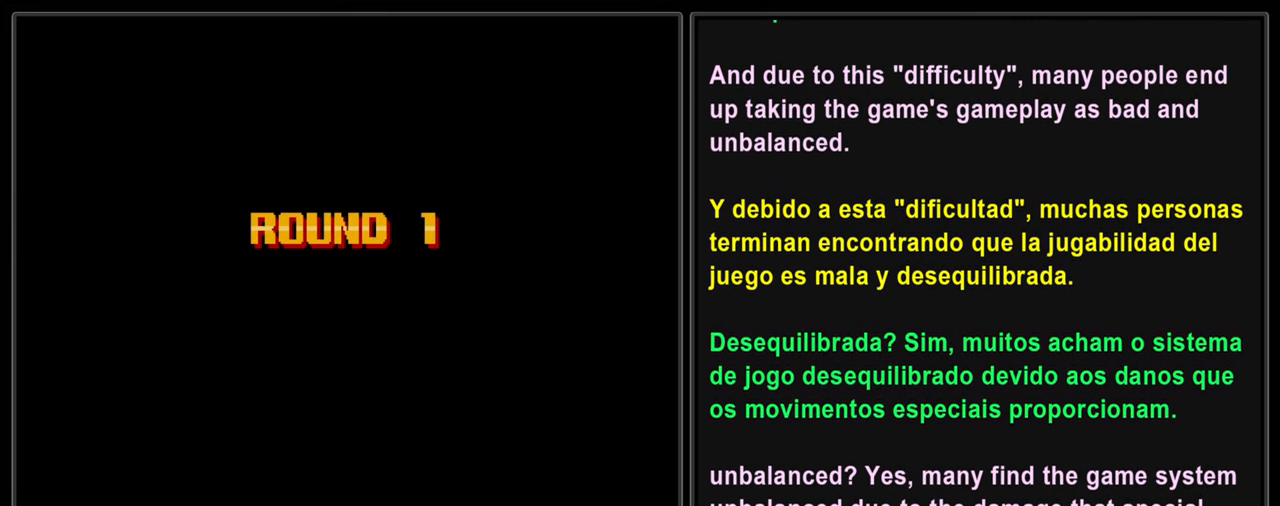
{"buttons": ["L2"], "left_stick": "center", "events": []}
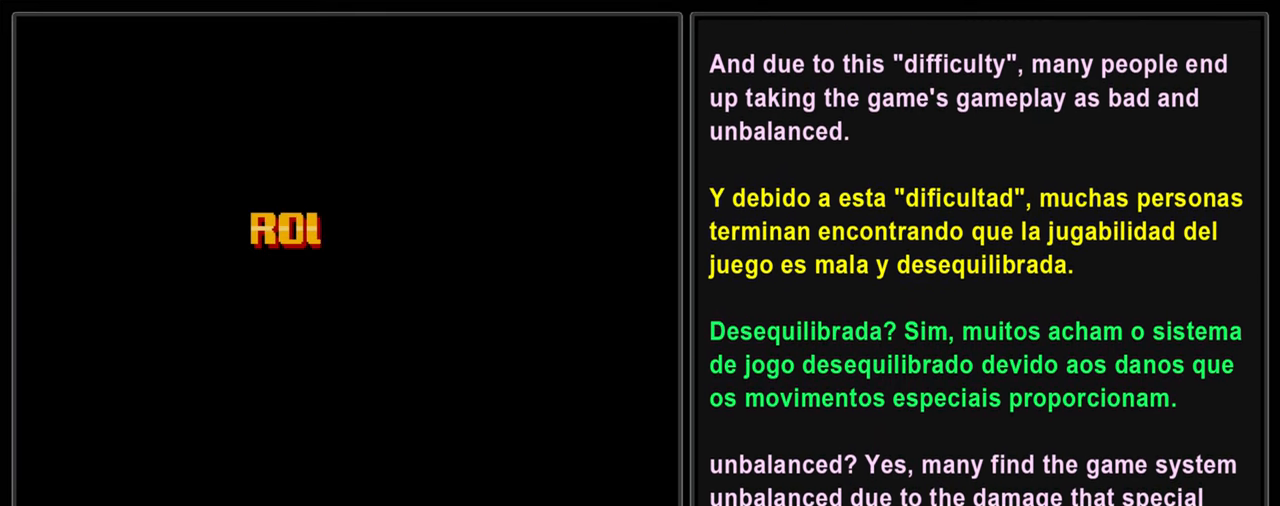
{"buttons": ["L2"], "left_stick": "center", "events": []}
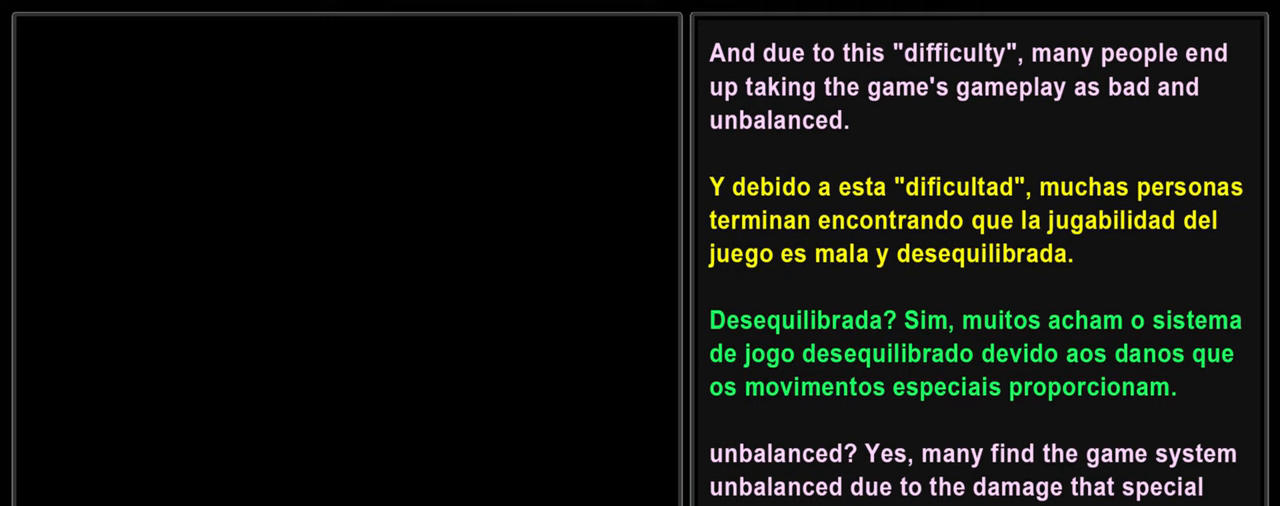
{"buttons": ["L2"], "left_stick": "center", "events": []}
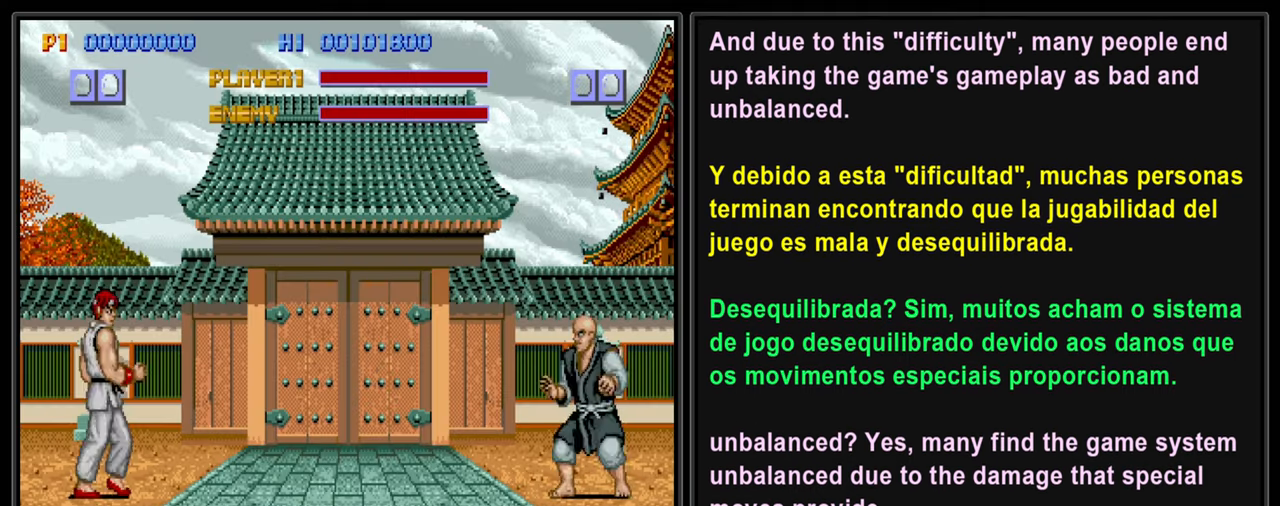
{"buttons": ["L2"], "left_stick": "center", "events": []}
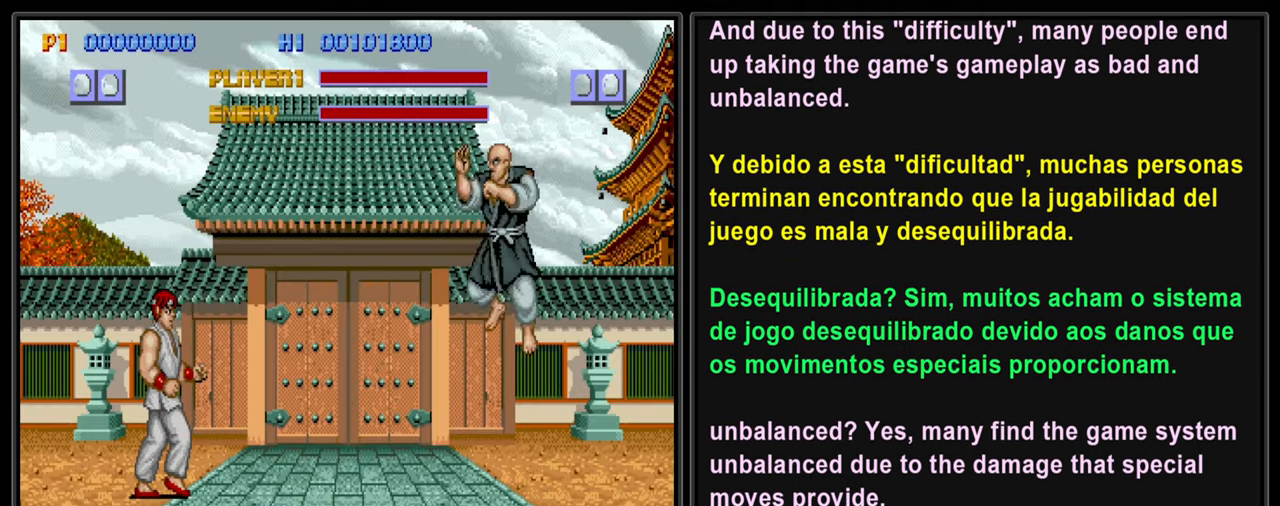
{"buttons": ["L2"], "left_stick": "center", "events": []}
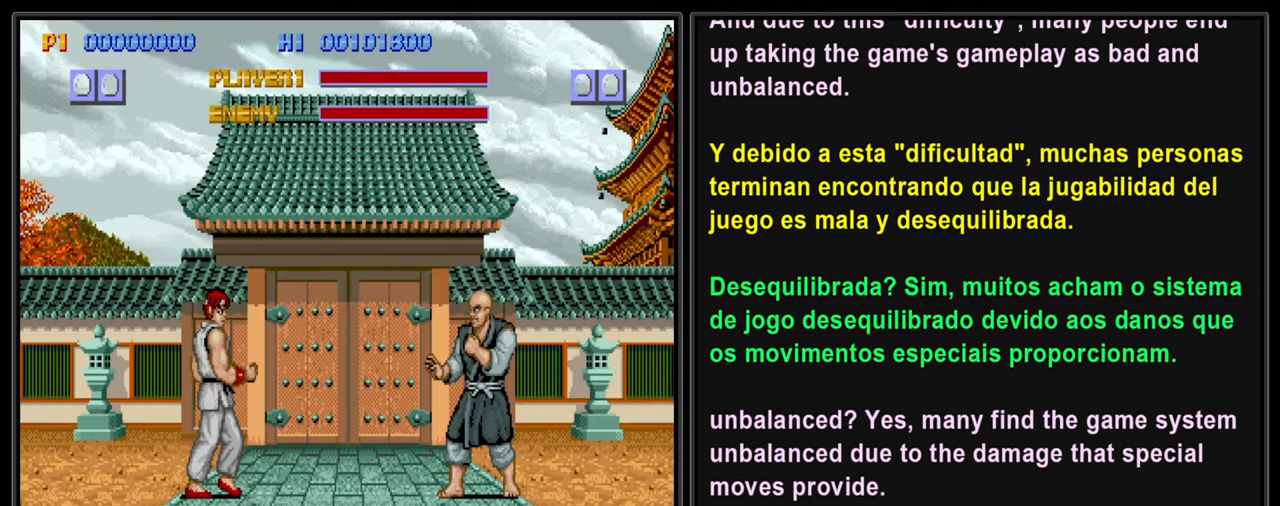
{"buttons": ["L2"], "left_stick": "center", "events": []}
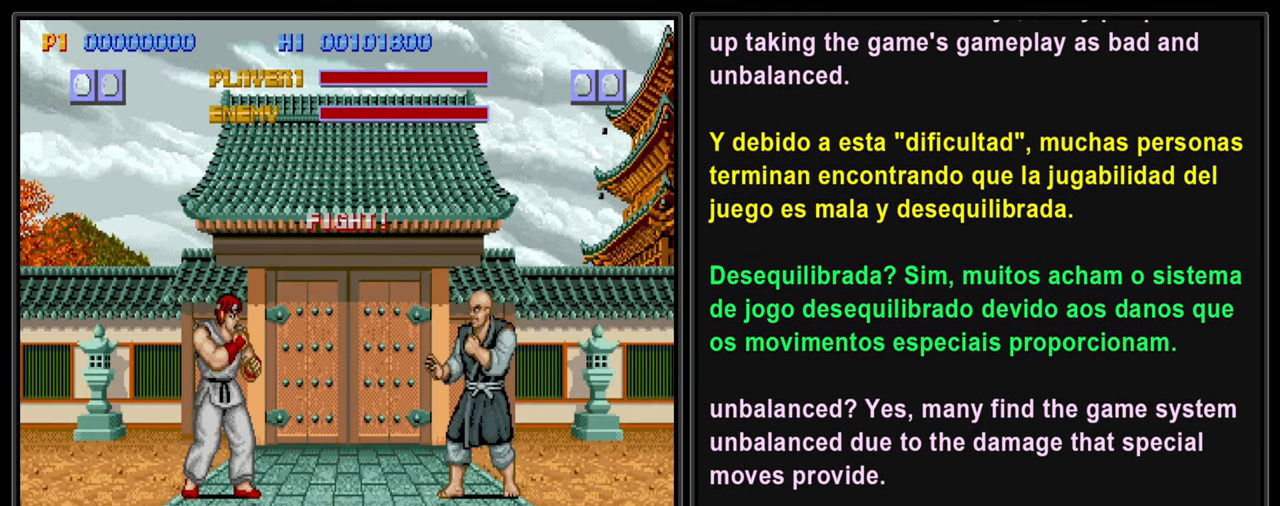
{"buttons": ["SQUARE", "L2", "DPAD_DOWN"], "left_stick": "center", "events": [[250, "DPAD_DOWN", "down"], [316, "DPAD_RIGHT", "down"], [316, "SQUARE", "down"], [383, "DPAD_DOWN", "up"], [400, "SQUARE", "up"], [500, "DPAD_DOWN", "down"], [500, "DPAD_RIGHT", "up"], [500, "SQUARE", "down"]]}
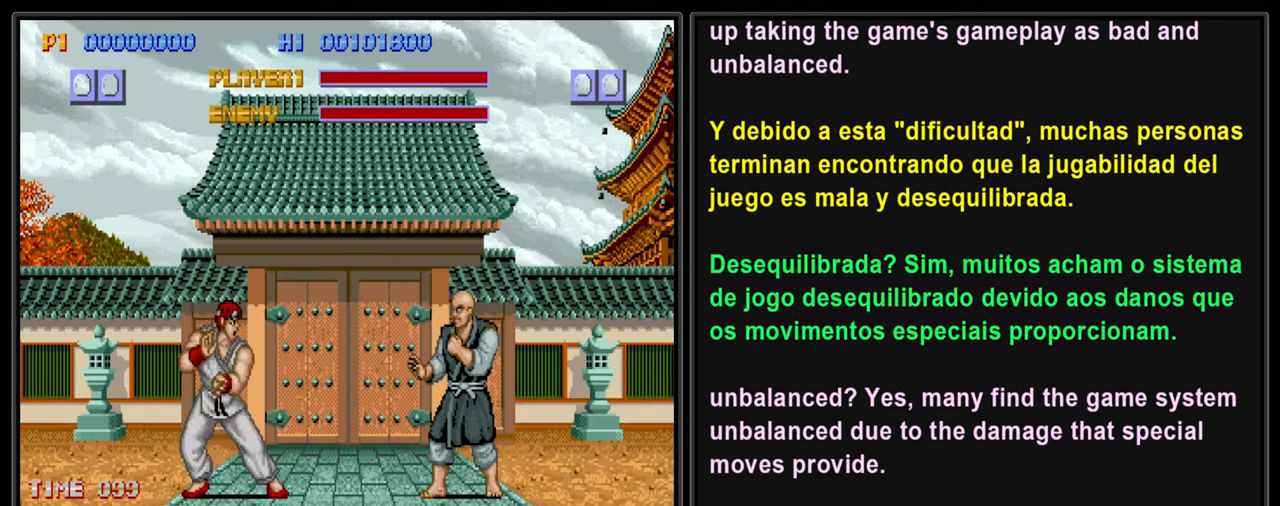
{"buttons": ["L2"], "left_stick": "center", "events": [[66, "DPAD_RIGHT", "down"], [83, "DPAD_DOWN", "up"], [83, "SQUARE", "up"], [166, "SQUARE", "down"], [200, "DPAD_DOWN", "down"], [200, "DPAD_RIGHT", "up"], [233, "SQUARE", "up"], [283, "DPAD_RIGHT", "down"], [316, "DPAD_DOWN", "up"], [350, "SQUARE", "down"], [416, "DPAD_RIGHT", "up"], [416, "SQUARE", "up"]]}
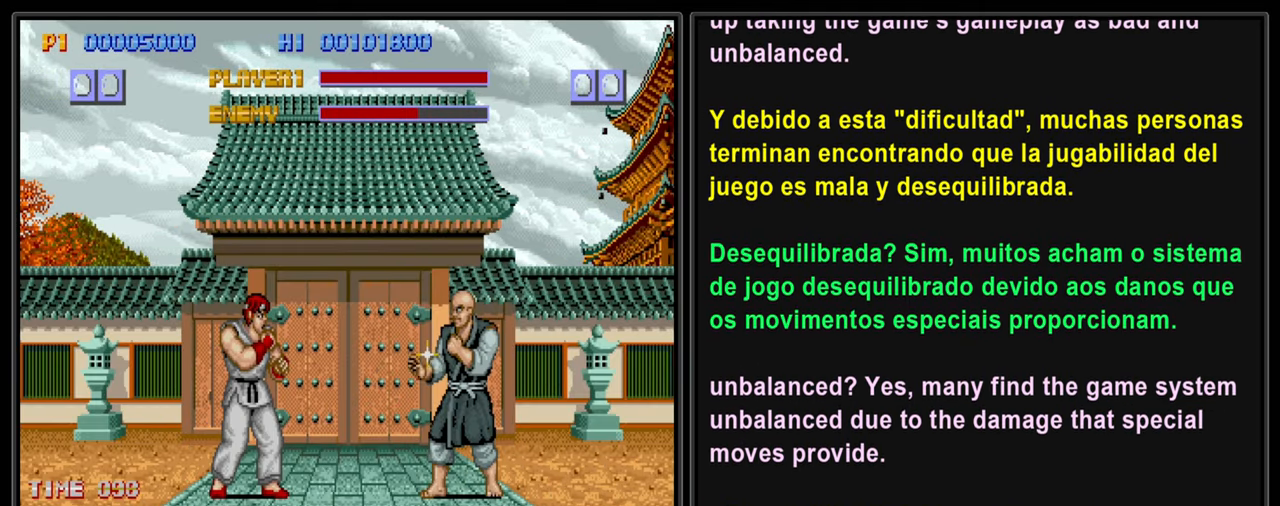
{"buttons": ["L2", "DPAD_RIGHT"], "left_stick": "center", "events": [[33, "SQUARE", "down"], [66, "DPAD_DOWN", "down"], [100, "DPAD_LEFT", "down"], [116, "DPAD_LEFT", "up"], [116, "SQUARE", "up"], [166, "DPAD_RIGHT", "down"], [200, "DPAD_DOWN", "up"], [316, "DPAD_RIGHT", "up"], [450, "DPAD_RIGHT", "down"]]}
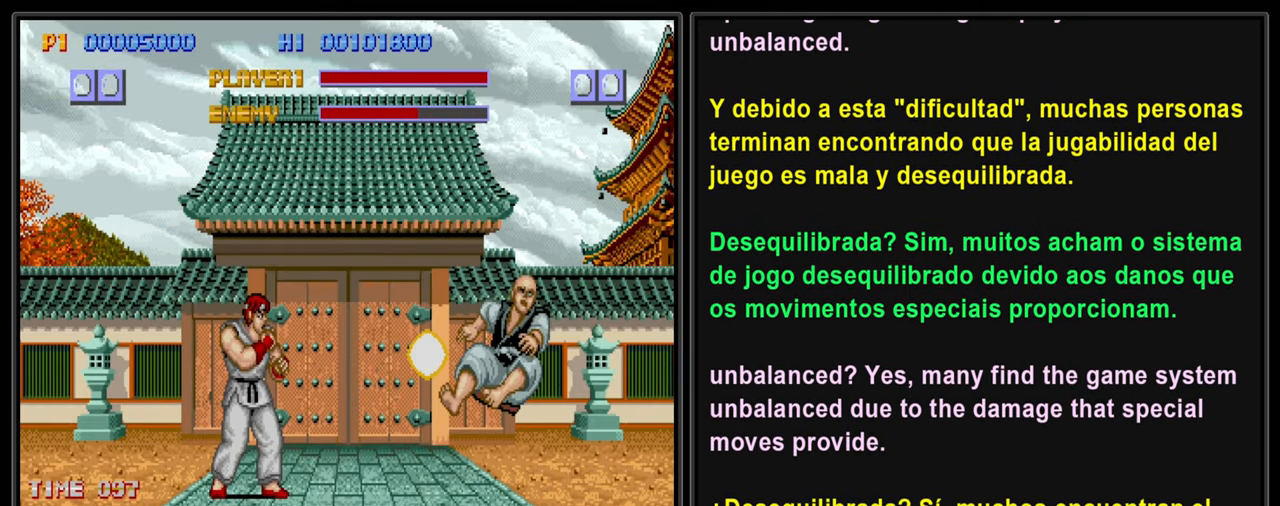
{"buttons": ["L2", "DPAD_RIGHT"], "left_stick": "center", "events": []}
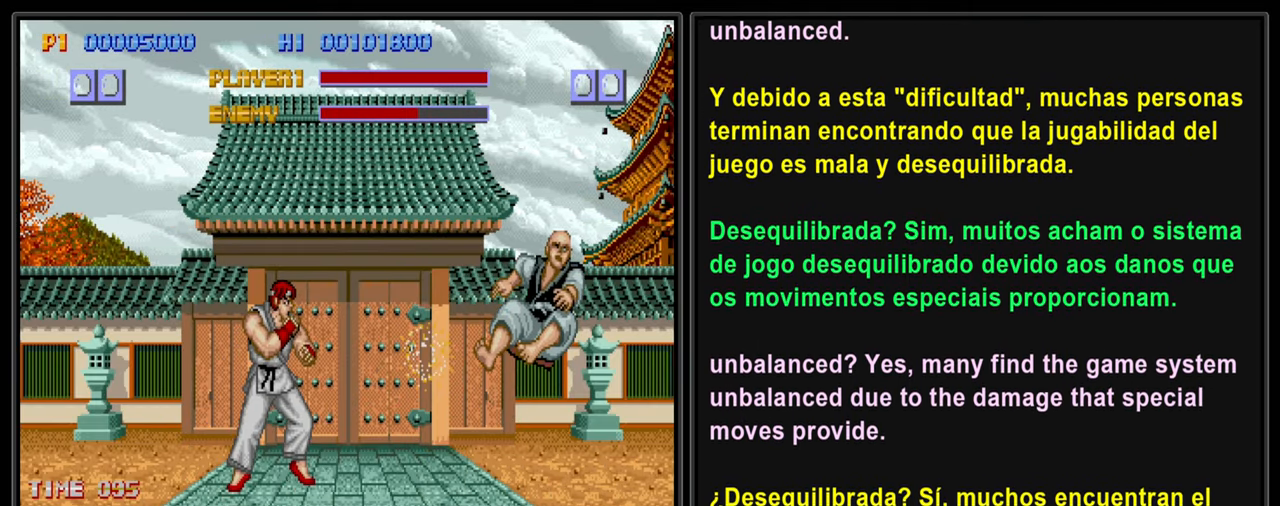
{"buttons": ["L2", "DPAD_RIGHT"], "left_stick": "center", "events": []}
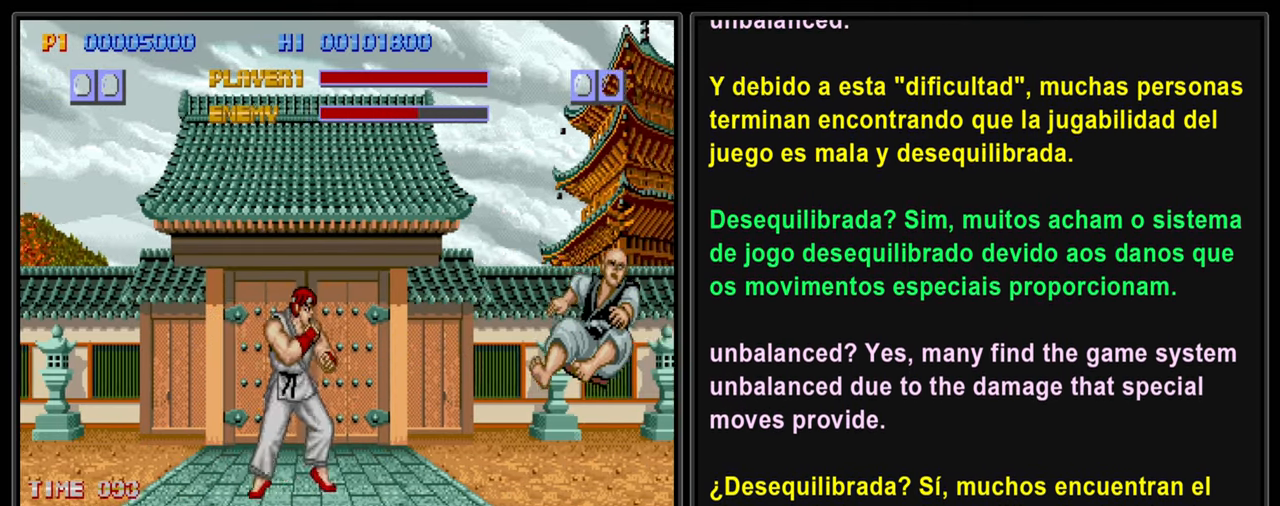
{"buttons": ["SQUARE", "L2", "DPAD_RIGHT"], "left_stick": "center", "events": [[167, "DPAD_DOWN", "down"], [167, "DPAD_RIGHT", "up"], [250, "DPAD_RIGHT", "down"], [283, "SQUARE", "down"], [300, "DPAD_DOWN", "up"], [367, "SQUARE", "up"], [383, "DPAD_DOWN", "down"], [383, "DPAD_RIGHT", "up"], [450, "DPAD_RIGHT", "down"], [450, "SQUARE", "down"], [483, "DPAD_DOWN", "up"]]}
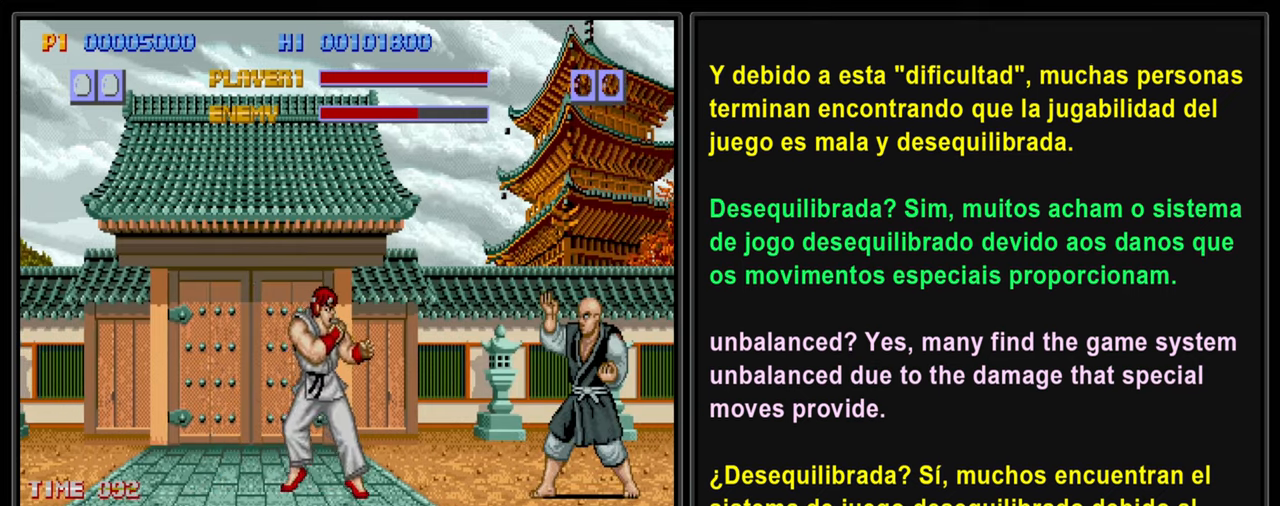
{"buttons": ["SQUARE", "L2"], "left_stick": "center", "events": [[17, "SQUARE", "up"], [83, "DPAD_DOWN", "down"], [83, "DPAD_RIGHT", "up"], [117, "DPAD_RIGHT", "down"], [117, "SQUARE", "down"], [167, "DPAD_DOWN", "up"], [200, "SQUARE", "up"], [250, "DPAD_DOWN", "down"], [250, "DPAD_RIGHT", "up"], [300, "DPAD_RIGHT", "down"], [300, "SQUARE", "down"], [367, "DPAD_DOWN", "up"], [367, "SQUARE", "up"], [433, "SQUARE", "down"], [483, "DPAD_RIGHT", "up"]]}
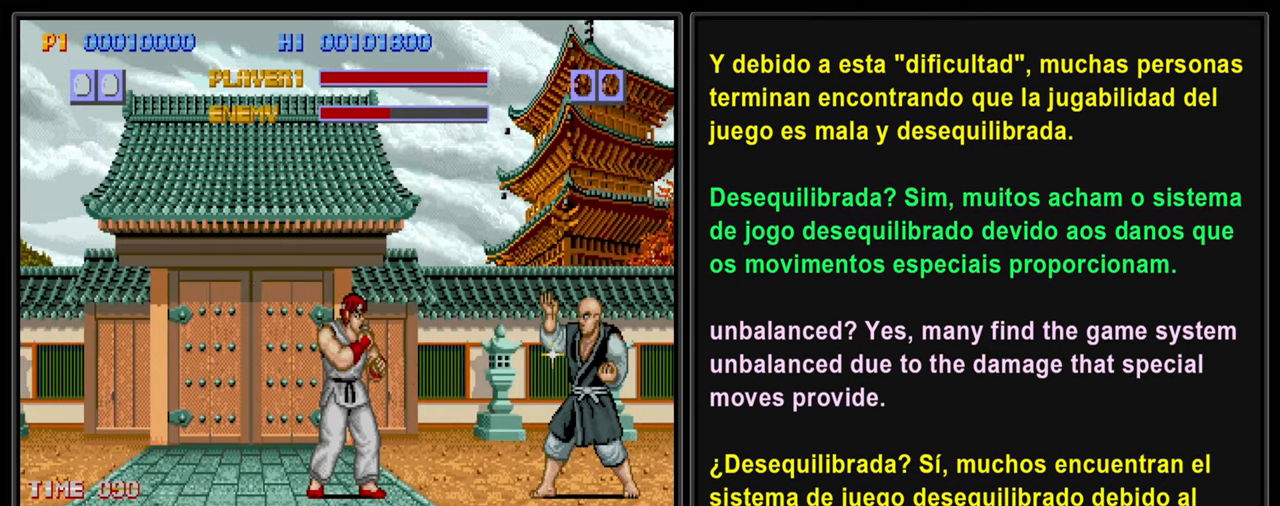
{"buttons": ["L2", "DPAD_RIGHT"], "left_stick": "center", "events": [[50, "SQUARE", "up"], [133, "DPAD_RIGHT", "down"]]}
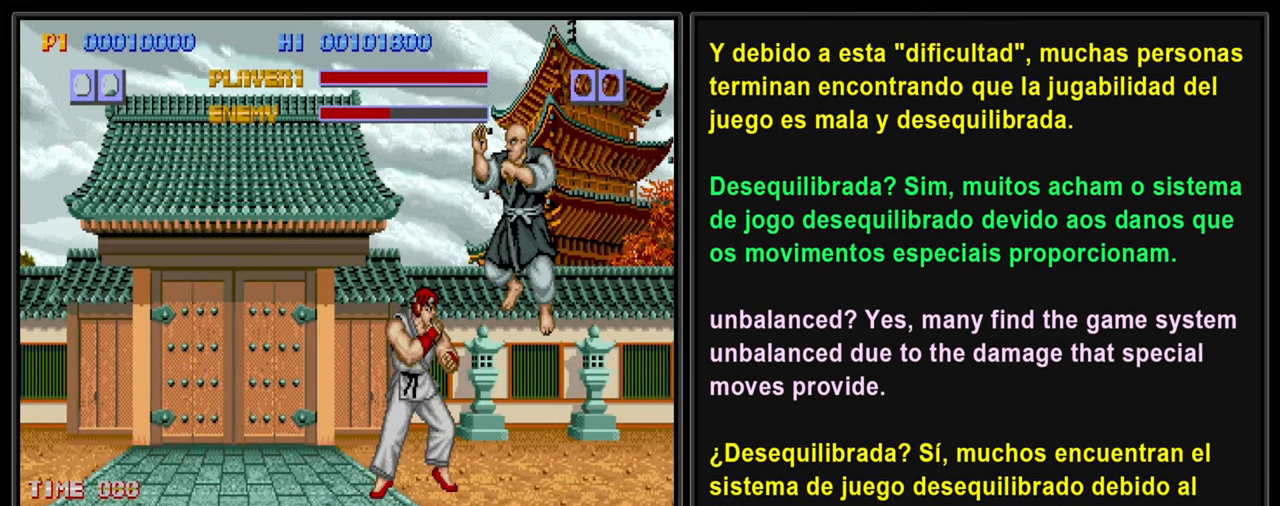
{"buttons": ["L2", "DPAD_DOWN"], "left_stick": "center", "events": [[17, "DPAD_DOWN", "down"], [17, "DPAD_RIGHT", "up"], [17, "SQUARE", "down"], [83, "DPAD_RIGHT", "down"], [117, "DPAD_DOWN", "up"], [117, "SQUARE", "up"], [183, "DPAD_DOWN", "down"], [183, "SQUARE", "down"], [200, "DPAD_LEFT", "down"], [200, "DPAD_RIGHT", "up"], [267, "SQUARE", "up"], [433, "SQUARE", "down"], [500, "DPAD_LEFT", "up"], [500, "SQUARE", "up"]]}
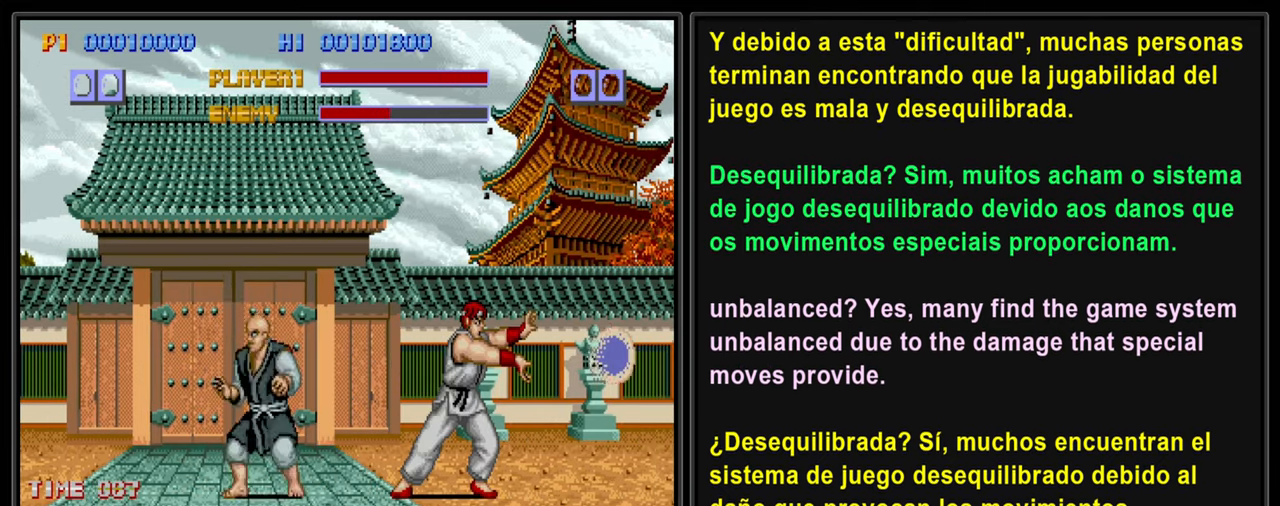
{"buttons": ["L2", "DPAD_LEFT"], "left_stick": "center", "events": [[83, "DPAD_DOWN", "up"], [317, "DPAD_DOWN", "down"], [433, "DPAD_DOWN", "up"], [467, "DPAD_LEFT", "down"]]}
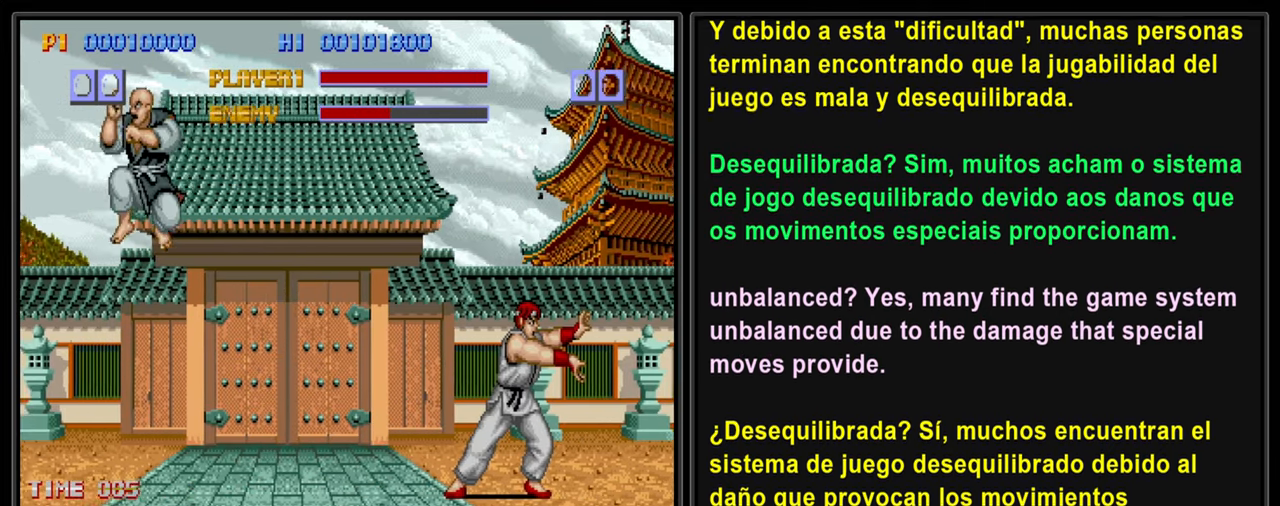
{"buttons": ["L2", "DPAD_LEFT"], "left_stick": "center", "events": []}
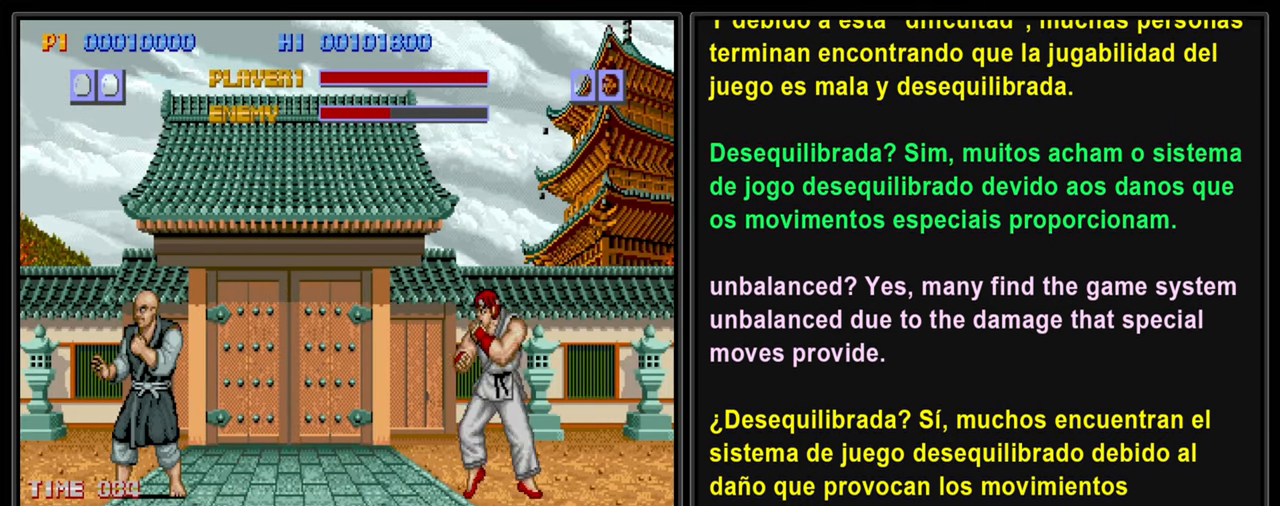
{"buttons": ["L2", "DPAD_RIGHT"], "left_stick": "center", "events": [[133, "DPAD_DOWN", "down"], [150, "DPAD_LEFT", "up"], [167, "DPAD_RIGHT", "down"], [200, "left_stick", "right"], [217, "CROSS", "down"], [250, "DPAD_DOWN", "up"], [250, "left_stick", "center"], [300, "CROSS", "up"], [300, "DPAD_DOWN", "down"], [317, "DPAD_RIGHT", "up"], [383, "DPAD_RIGHT", "down"], [383, "left_stick", "right"], [417, "CROSS", "down"], [450, "DPAD_DOWN", "up"], [450, "left_stick", "center"], [467, "CROSS", "up"]]}
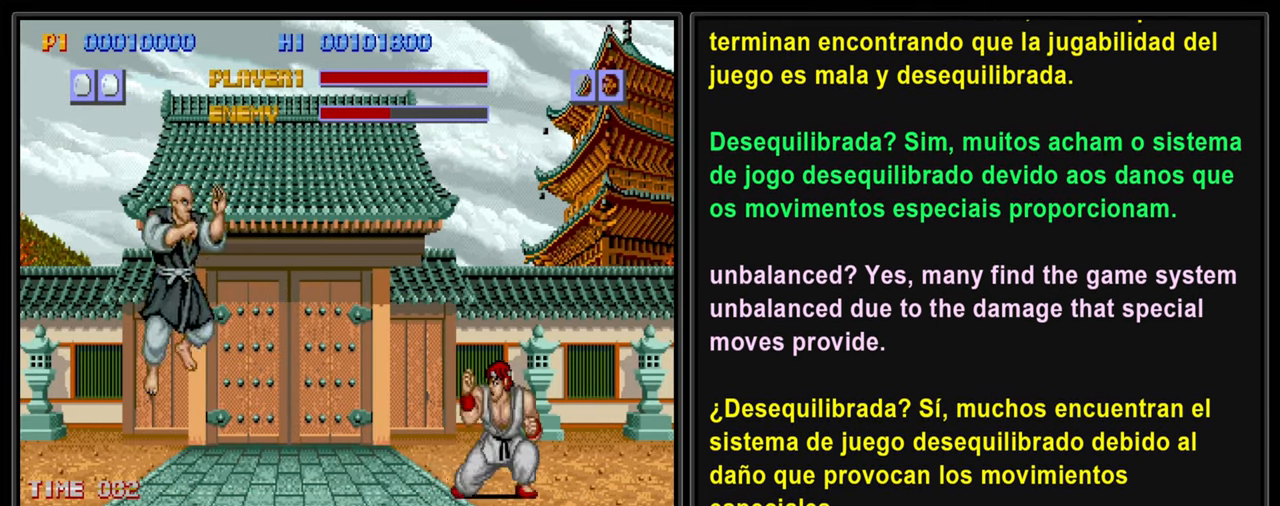
{"buttons": ["CROSS", "L2", "DPAD_DOWN"], "left_stick": "center", "events": [[17, "DPAD_DOWN", "down"], [50, "DPAD_RIGHT", "up"], [67, "CROSS", "down"], [133, "CROSS", "up"], [183, "DPAD_DOWN", "up"], [267, "CROSS", "down"], [267, "DPAD_DOWN", "down"], [350, "CROSS", "up"], [350, "DPAD_RIGHT", "down"], [350, "left_stick", "right"], [417, "DPAD_DOWN", "up"], [417, "left_stick", "center"], [433, "CROSS", "down"], [467, "DPAD_DOWN", "down"], [467, "DPAD_RIGHT", "up"]]}
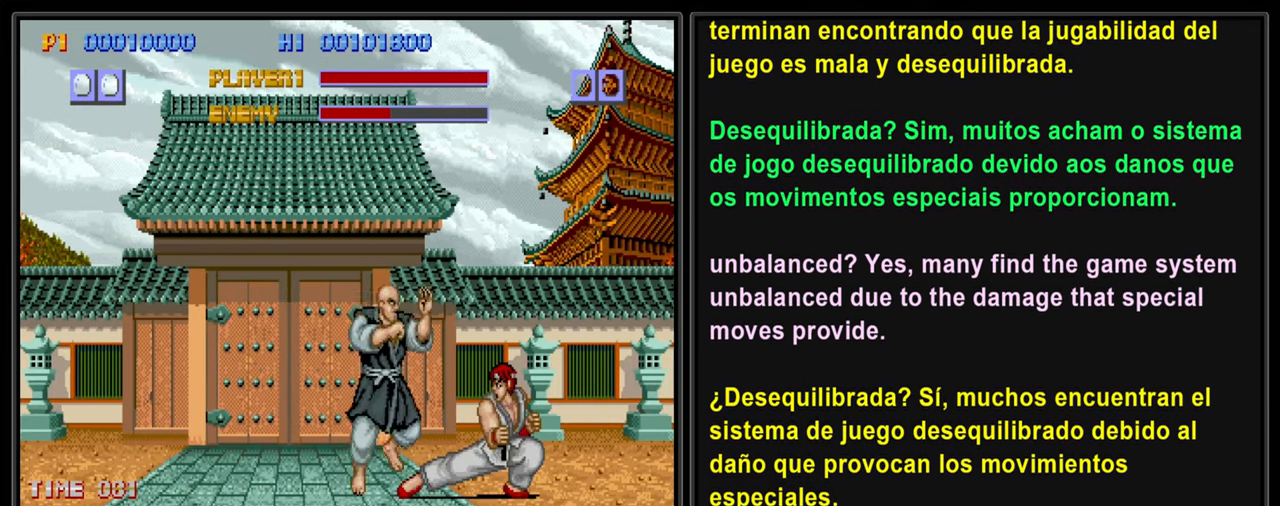
{"buttons": ["L2", "DPAD_RIGHT"], "left_stick": "center", "events": [[17, "CROSS", "up"], [67, "DPAD_RIGHT", "down"], [83, "DPAD_DOWN", "up"], [100, "CROSS", "down"], [167, "CROSS", "up"], [167, "DPAD_DOWN", "down"], [200, "DPAD_RIGHT", "up"], [233, "CROSS", "down"], [250, "DPAD_RIGHT", "down"], [283, "DPAD_DOWN", "up"], [333, "CROSS", "up"], [367, "DPAD_DOWN", "down"], [383, "DPAD_RIGHT", "up"], [400, "CROSS", "down"], [467, "DPAD_RIGHT", "down"], [483, "DPAD_DOWN", "up"], [500, "CROSS", "up"]]}
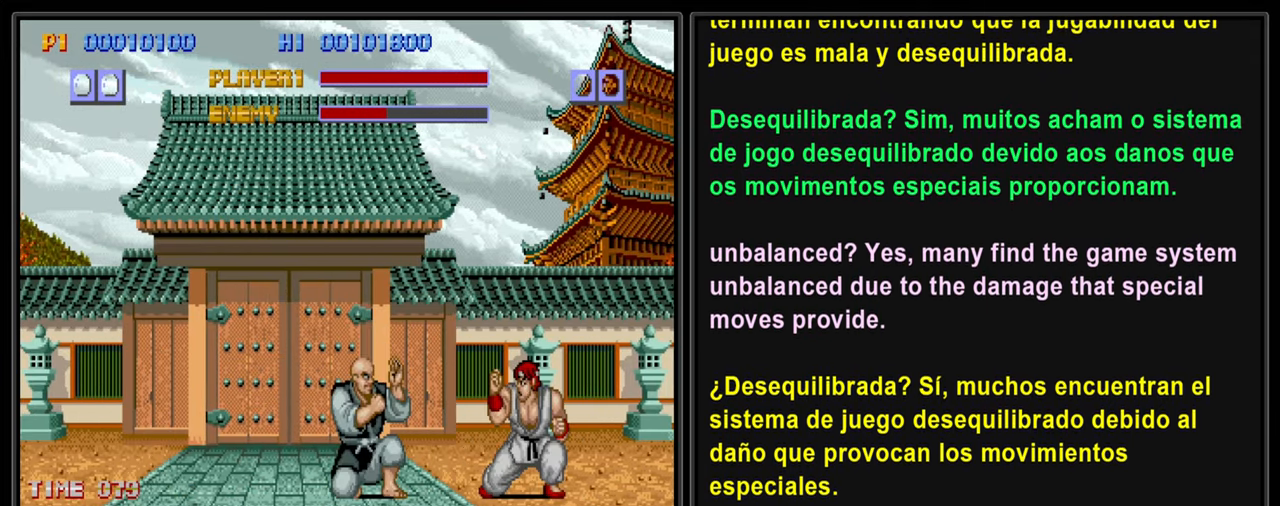
{"buttons": ["L2", "DPAD_RIGHT"], "left_stick": "center", "events": [[83, "CROSS", "down"], [83, "DPAD_DOWN", "down"], [117, "DPAD_RIGHT", "up"], [150, "CROSS", "up"], [200, "DPAD_RIGHT", "down"], [233, "DPAD_DOWN", "up"], [250, "CROSS", "down"], [300, "CROSS", "up"], [333, "DPAD_DOWN", "down"], [333, "DPAD_RIGHT", "up"], [400, "CROSS", "down"], [417, "DPAD_RIGHT", "down"], [450, "CROSS", "up"], [450, "DPAD_DOWN", "up"]]}
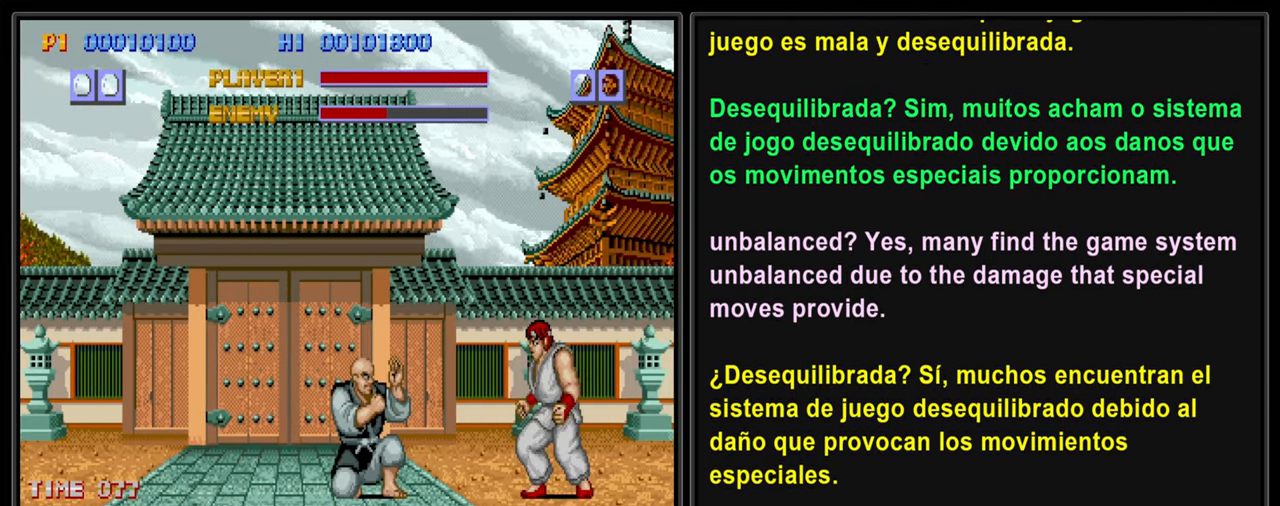
{"buttons": ["L2", "DPAD_DOWN", "DPAD_LEFT"], "left_stick": "center", "events": [[67, "CROSS", "down"], [67, "DPAD_DOWN", "down"], [67, "DPAD_RIGHT", "up"], [150, "CROSS", "up"], [150, "DPAD_RIGHT", "down"], [184, "DPAD_DOWN", "up"], [217, "CROSS", "down"], [300, "CROSS", "up"], [300, "DPAD_RIGHT", "up"], [367, "CROSS", "down"], [450, "CROSS", "up"], [450, "DPAD_DOWN", "down"], [467, "DPAD_LEFT", "down"]]}
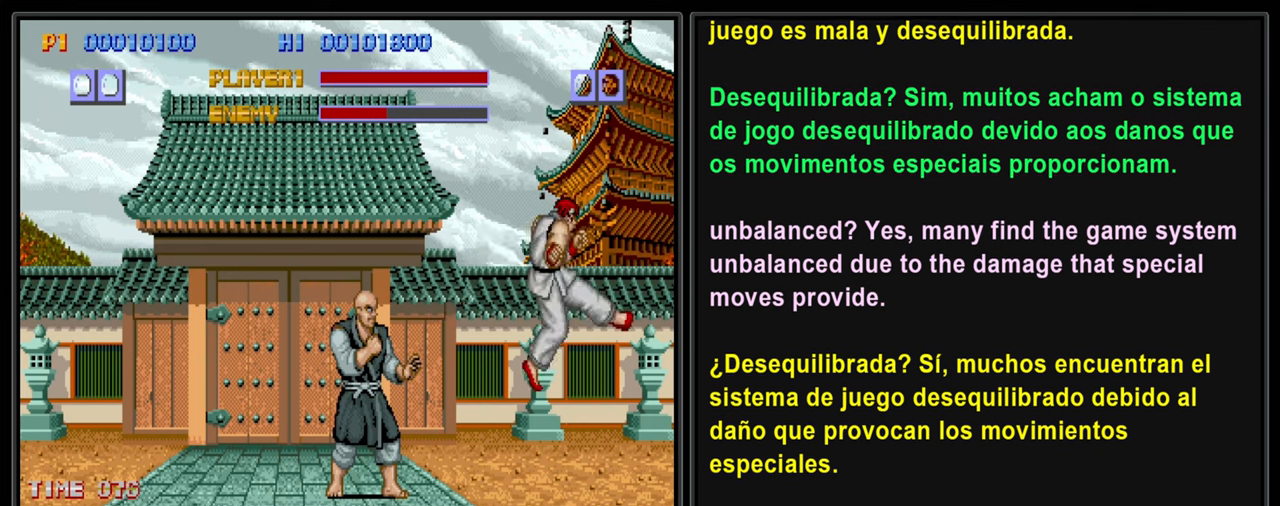
{"buttons": ["L2"], "left_stick": "center", "events": [[50, "CROSS", "down"], [100, "DPAD_LEFT", "up"], [150, "CROSS", "up"], [184, "DPAD_DOWN", "up"], [234, "CROSS", "down"], [300, "CROSS", "up"], [384, "CROSS", "down"], [500, "CROSS", "up"]]}
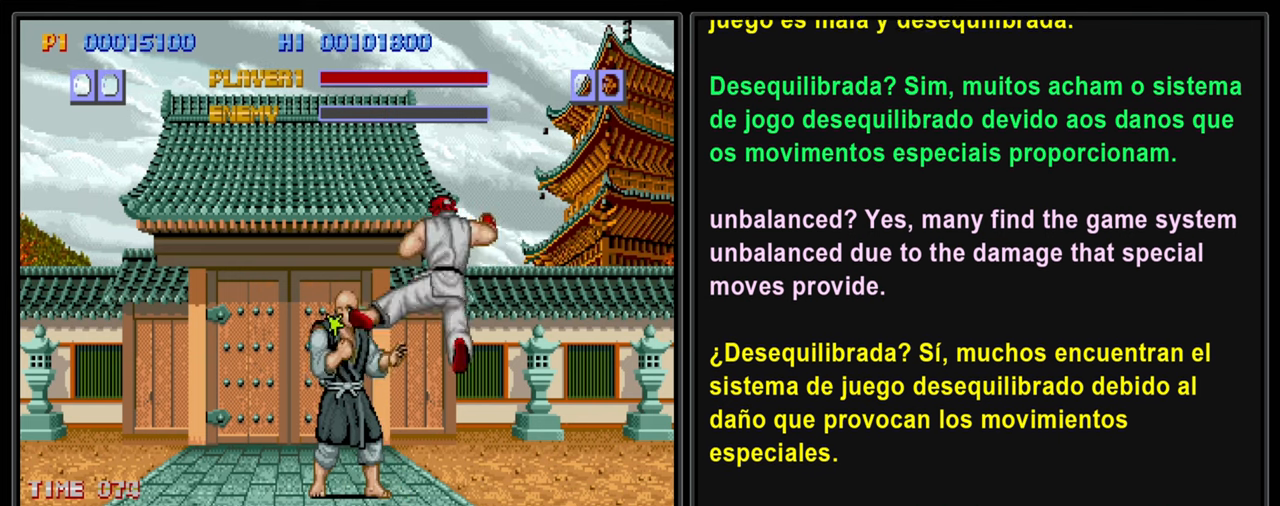
{"buttons": ["L2"], "left_stick": "center", "events": [[100, "CROSS", "down"], [184, "CROSS", "up"]]}
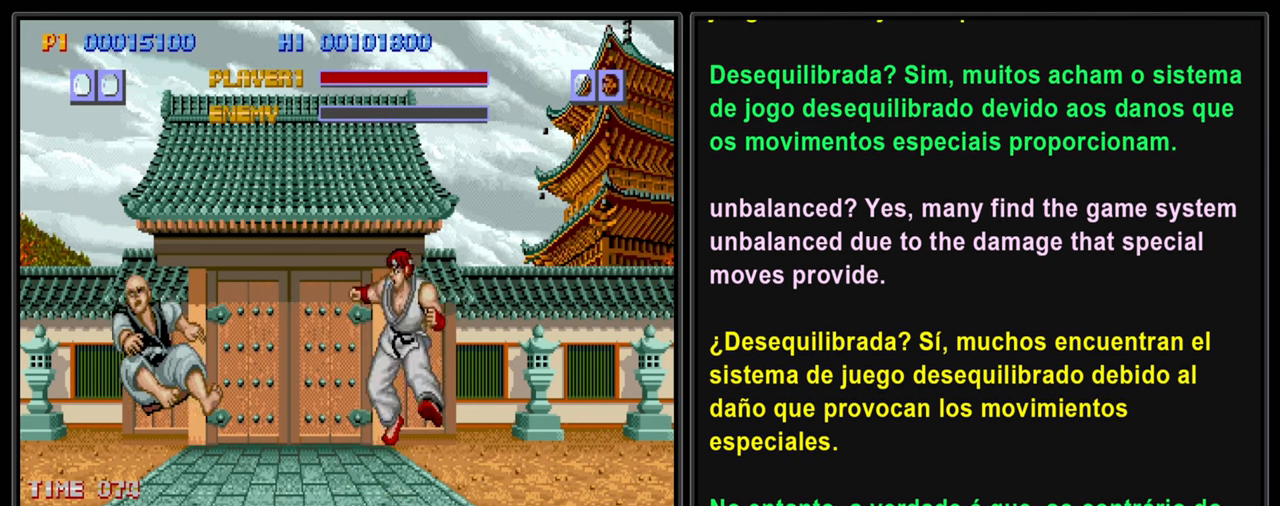
{"buttons": ["L2"], "left_stick": "center", "events": []}
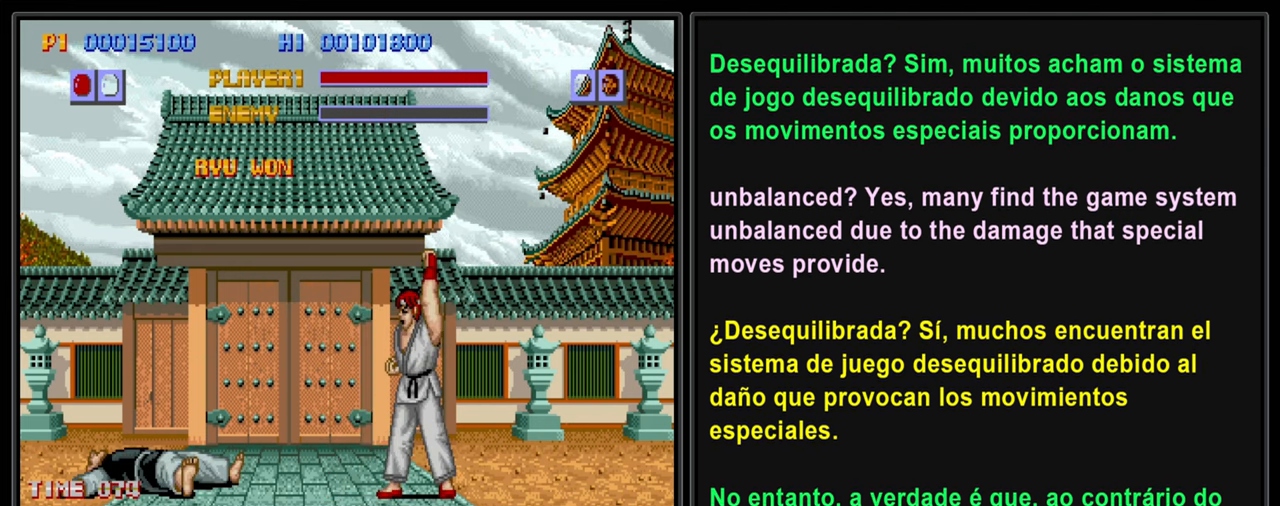
{"buttons": ["L2"], "left_stick": "center", "events": []}
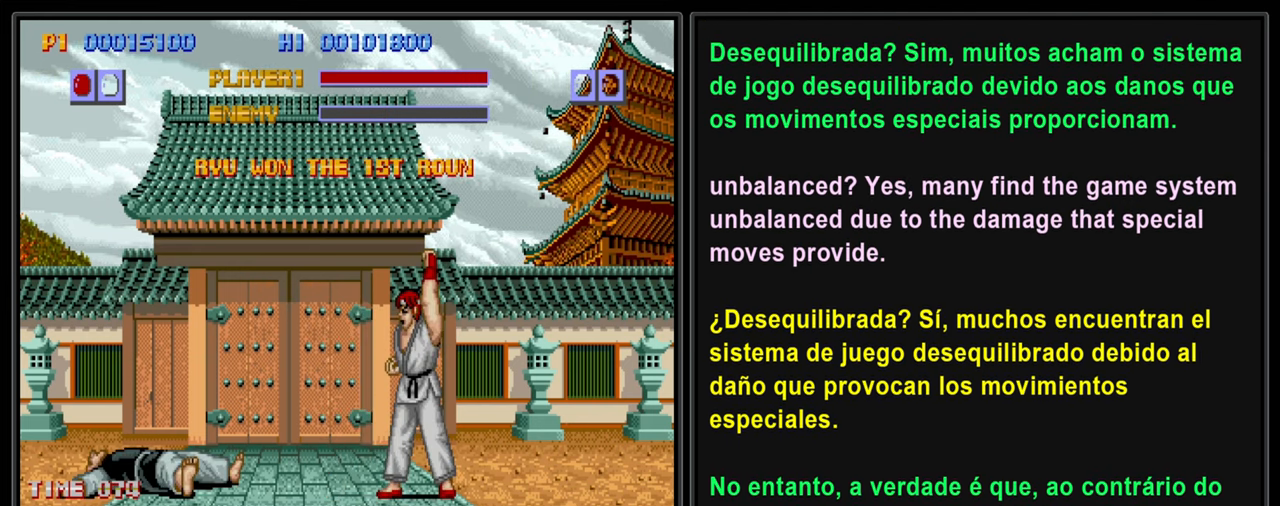
{"buttons": ["L2"], "left_stick": "center", "events": []}
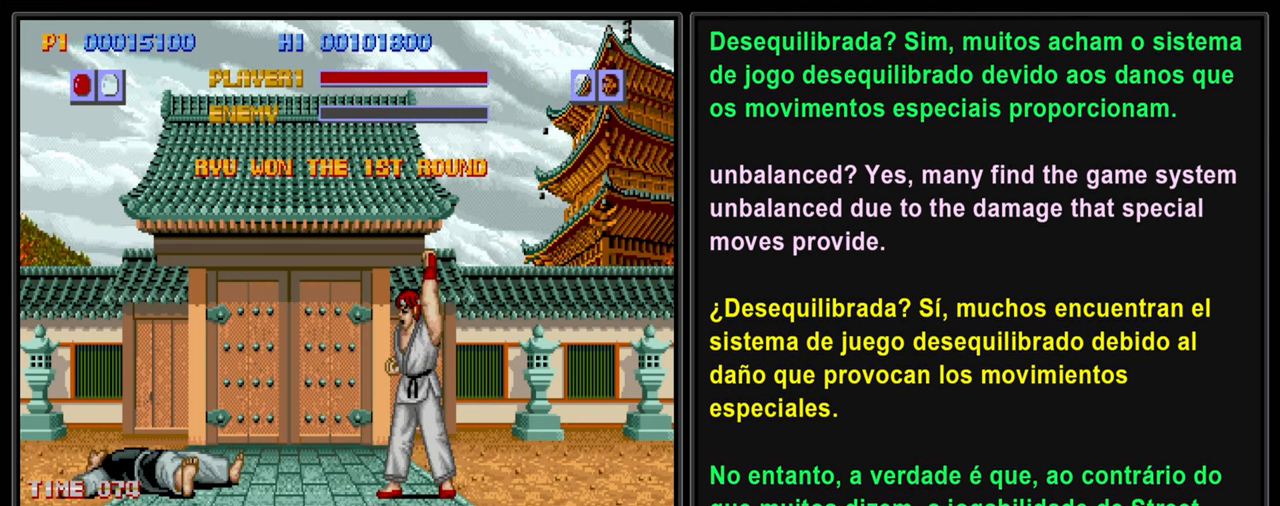
{"buttons": [], "left_stick": "center", "events": [[117, "L2", "up"]]}